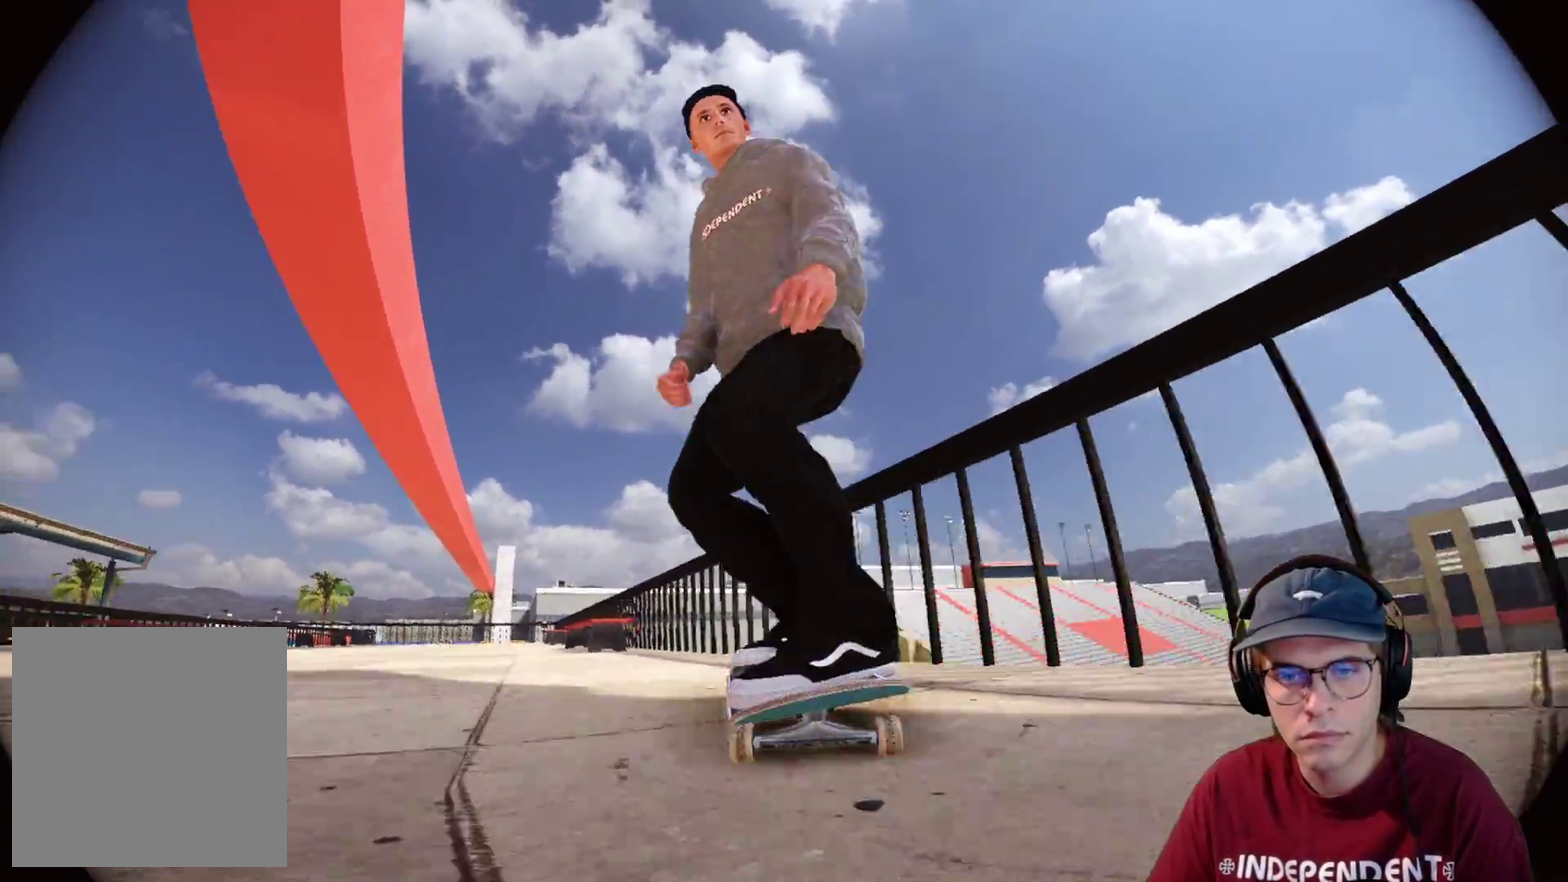
Gameplay with a controller (Xbox layout); each line is a JSON object with the inputs held at the frame after it (dt_ms = milliseconds from this image to that frame). "events" lists button and stick changes between this image and that frame as [ms after this image, input, new state], when the widget could be followed in between. This overlay highlights the sticks when they move; stick clicks (L3 R3) are not distinguishable. Not read: HOME L3 R3 SELECT START.
{"dt_ms": 600, "buttons": ["R2", "DPAD_UP"], "left_stick": "center", "right_stick": "center"}
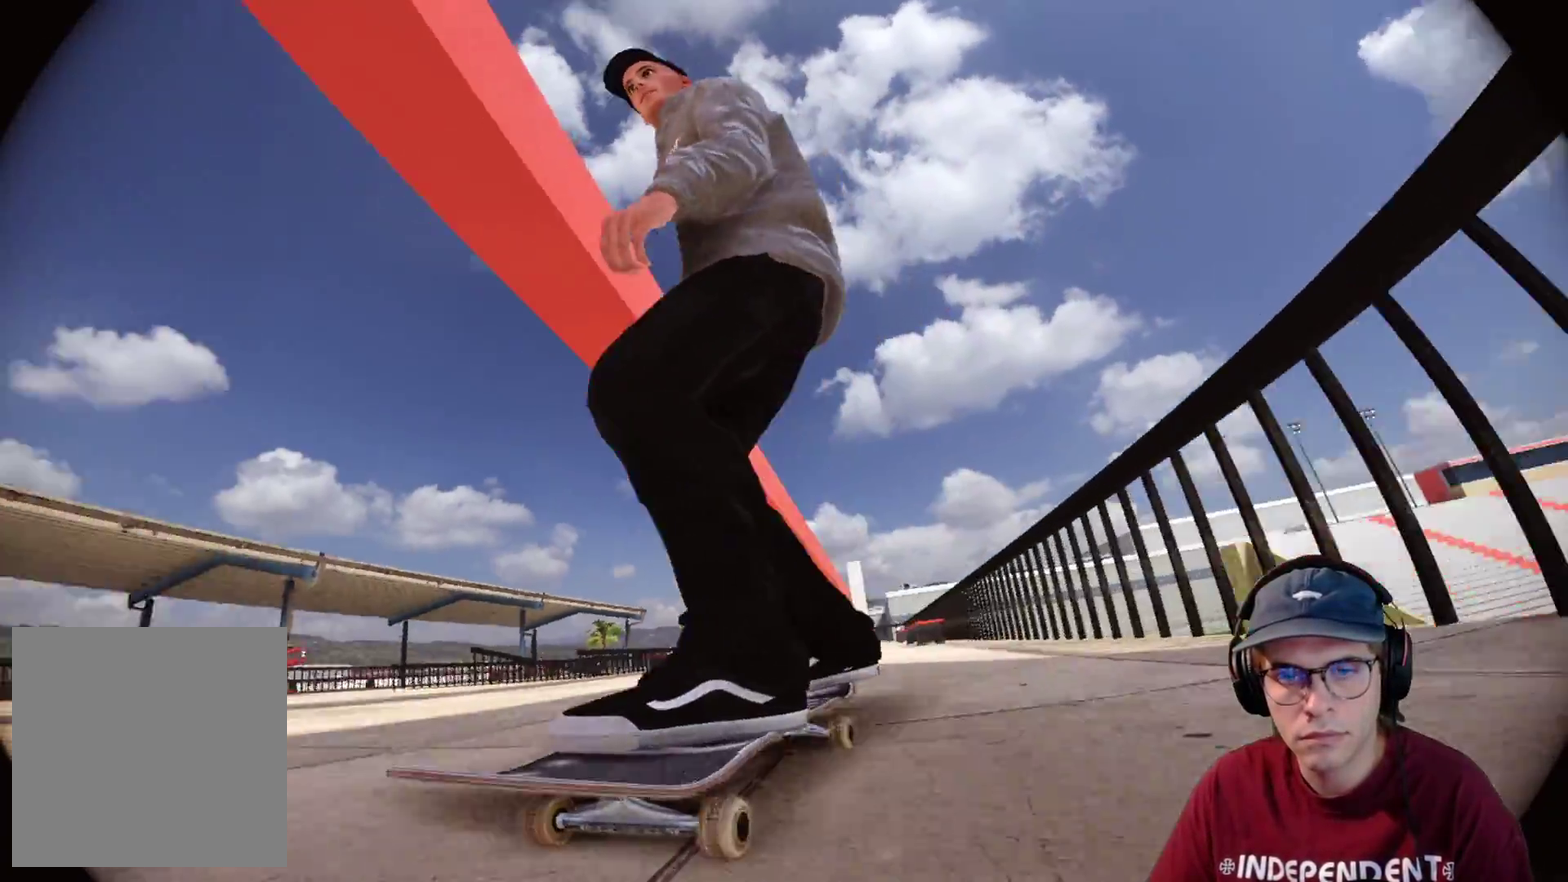
{"dt_ms": 400, "buttons": ["R2"], "left_stick": "center", "right_stick": "center"}
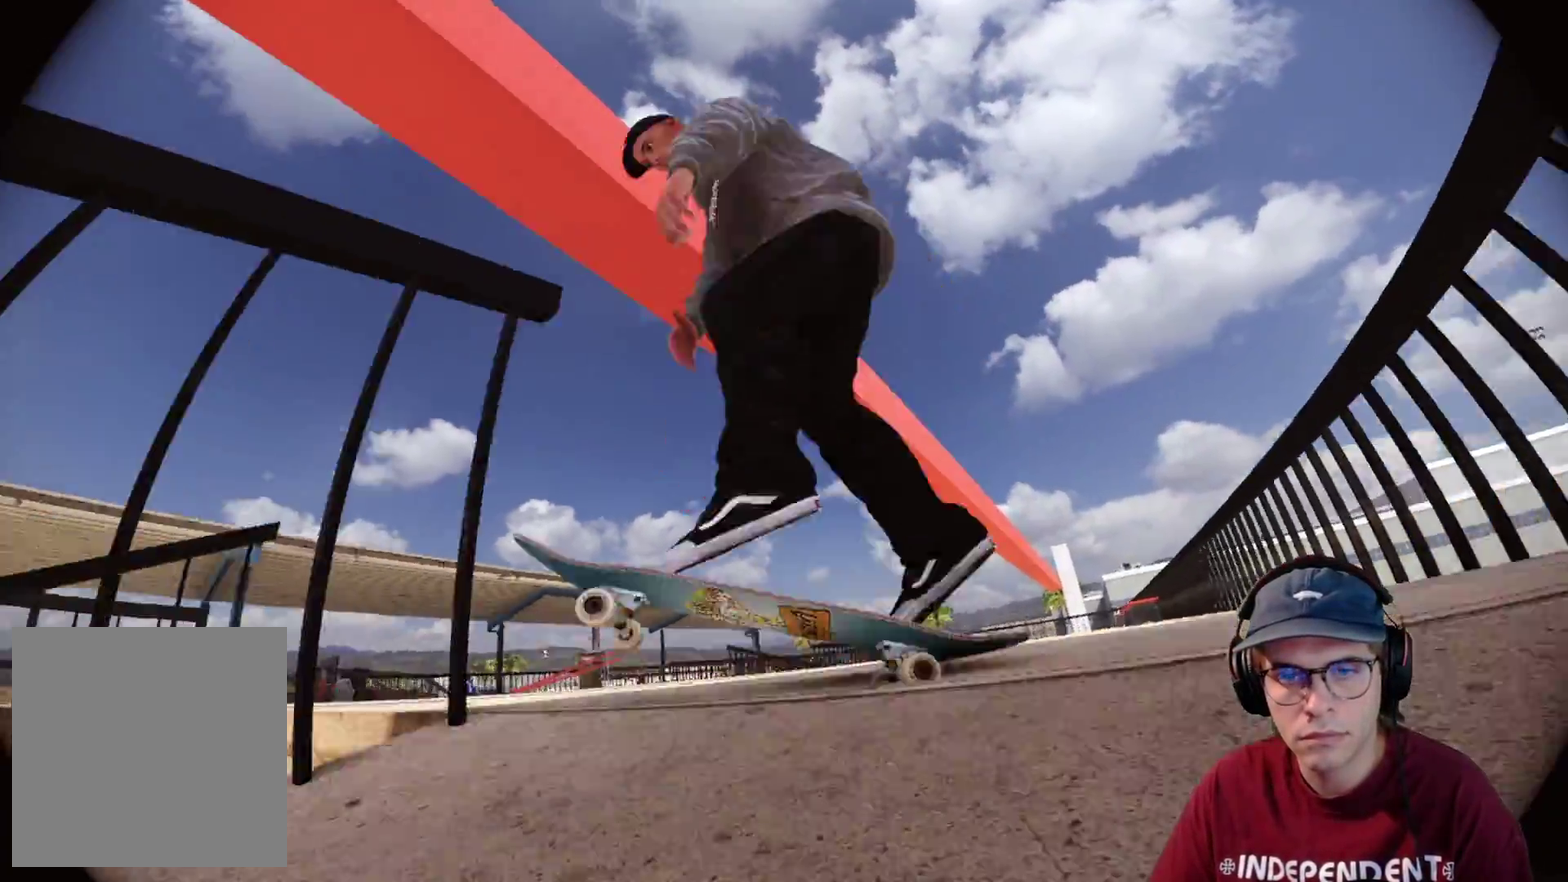
{"dt_ms": 600, "buttons": ["R2"], "left_stick": "center", "right_stick": "center", "events": []}
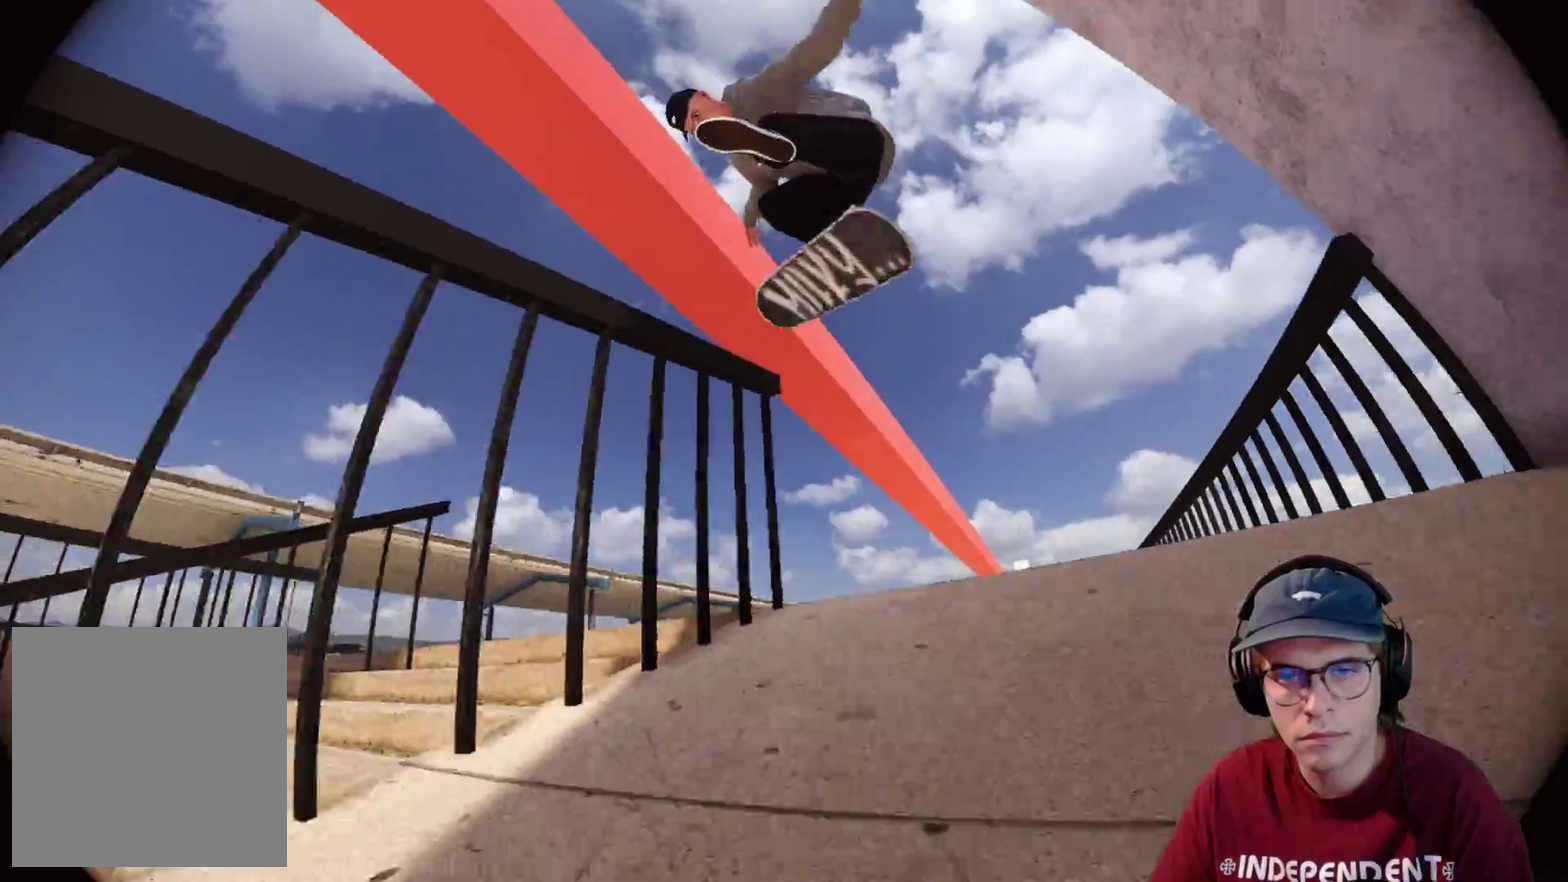
{"dt_ms": 300, "buttons": ["R2"], "left_stick": "center", "right_stick": "center", "events": []}
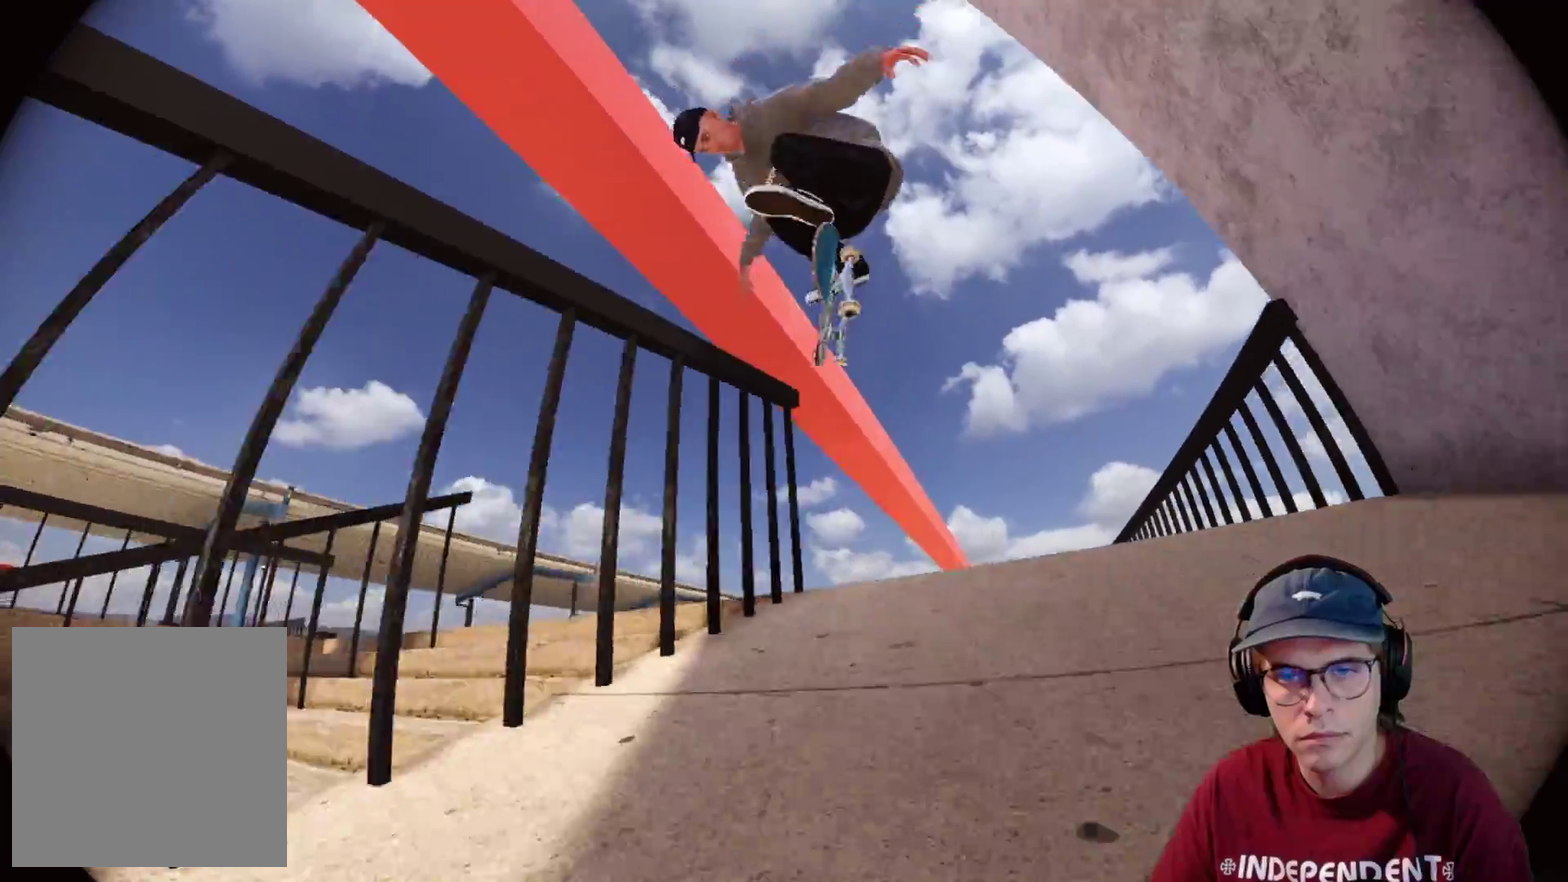
{"dt_ms": 700, "buttons": ["R2"], "left_stick": "center", "right_stick": "center", "events": [[183, "DPAD_DOWN", "down"], [233, "DPAD_DOWN", "up"]]}
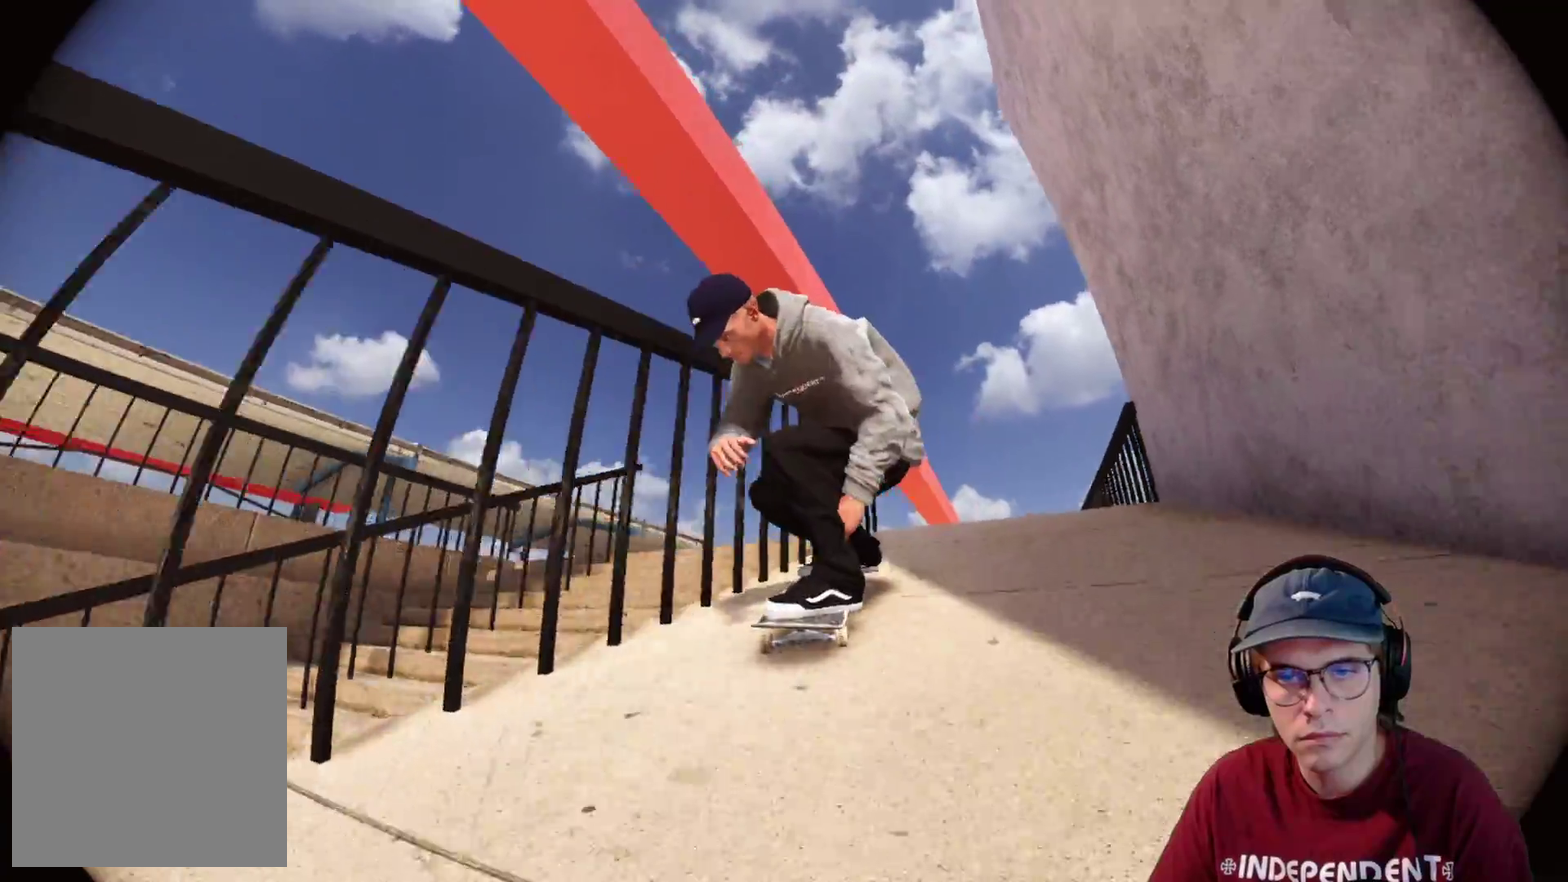
{"dt_ms": 300, "buttons": ["R2"], "left_stick": "center", "right_stick": "center", "events": []}